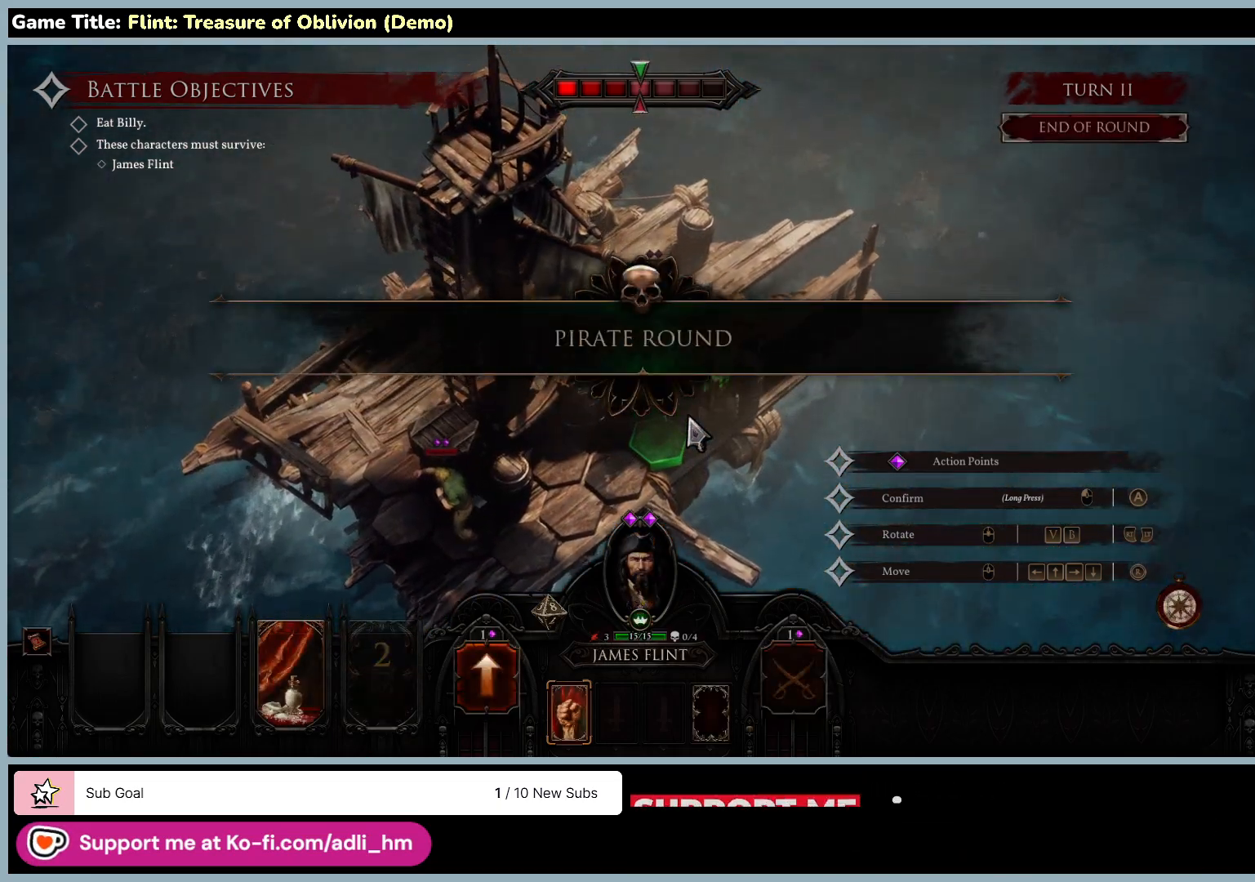
Gameplay with keyboard and mouse; each line is a JSON object with the keys and mouse buttons held at the frame after it. "events" lists presses ("down") and releases ("up") of "0", "1", "2", "3", "4", "5", "6", "7", "8", "9", "a", "alt", "b", "c", "caps_lock", "ctrl", "d", "down", "e", "escape", "f", "f1", "f2", "f3", "f4", "f5", "f6", "f7", "f8", "g", "h", "i", "j", "k", "l", "left", "m", "n", "o", "p", "q", "r", "return", "right", "s", "shift", "space", "t", "tab", "tilde", "u", "up", "v", "w", "x", "y", "z", "mouse_left", "mouse_wheel" and "mouse_right" between this image and that frame as [ms after this image, input, new state], when the widget could be followed in between. "mouse_left", "mouse_wheel", "mouse_right" = the "left", "wheel", "right" buttons of the "mouse" list. No other keys are recorded. "wheel" means that the mouse wheel is clicked or scrolled. Not read: mouse_move.
{"keys": [], "mouse": [], "events": []}
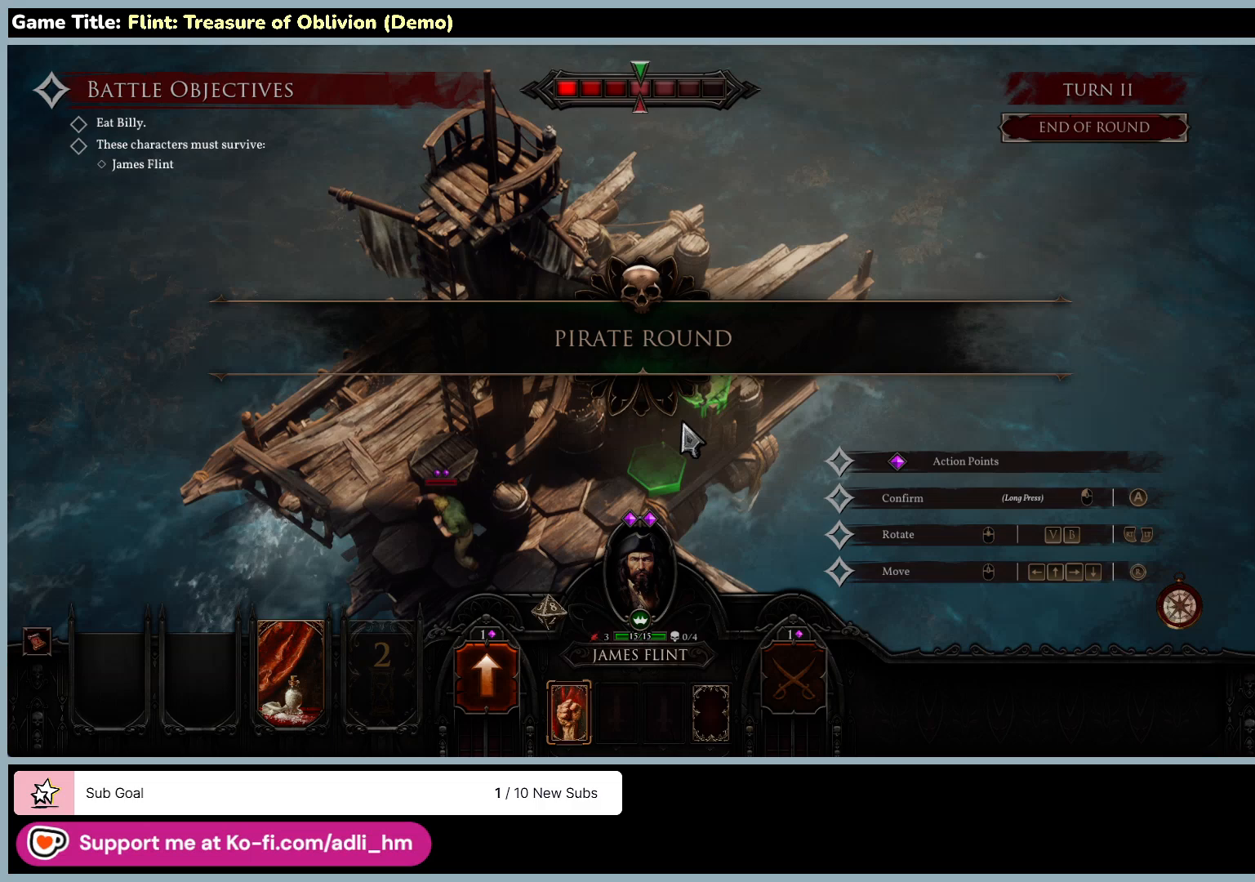
{"keys": [], "mouse": [], "events": []}
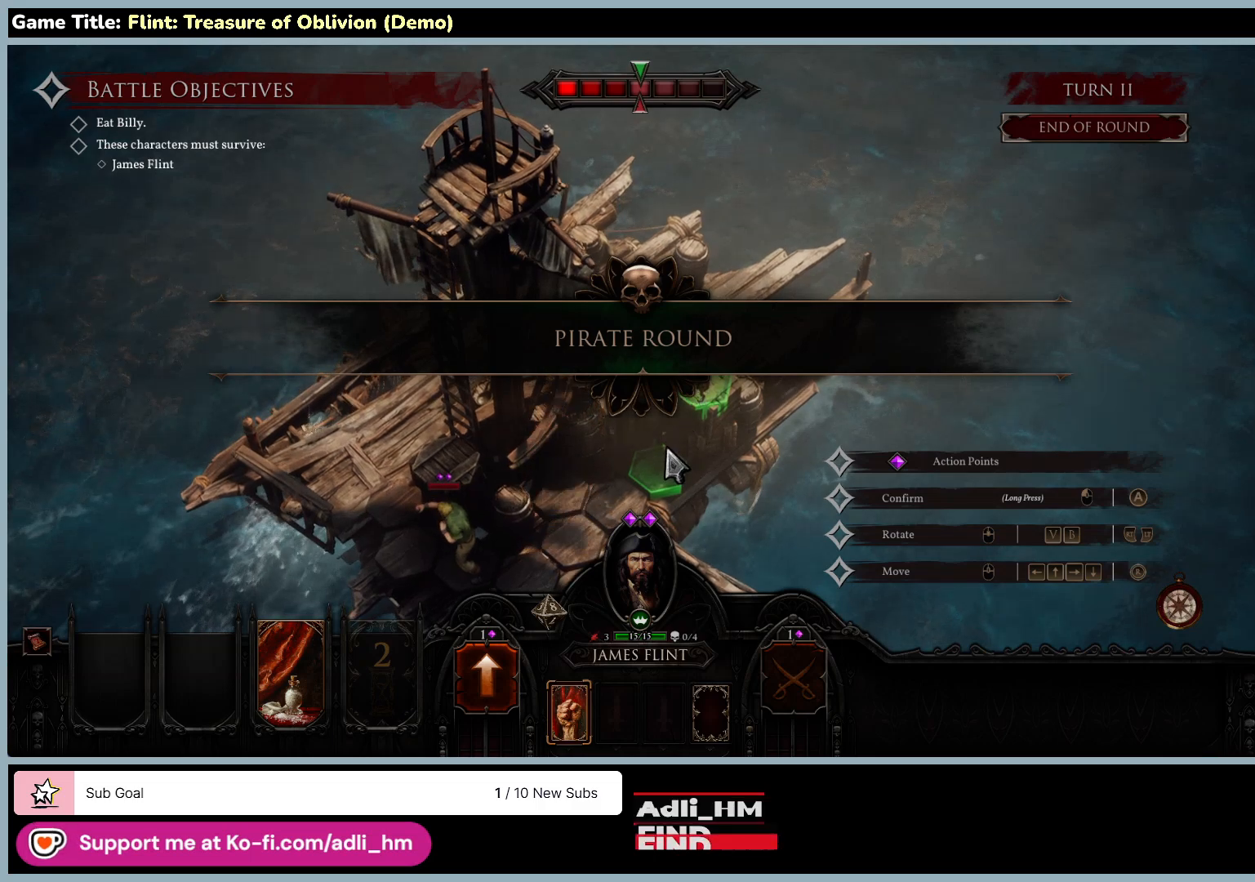
{"keys": [], "mouse": [], "events": []}
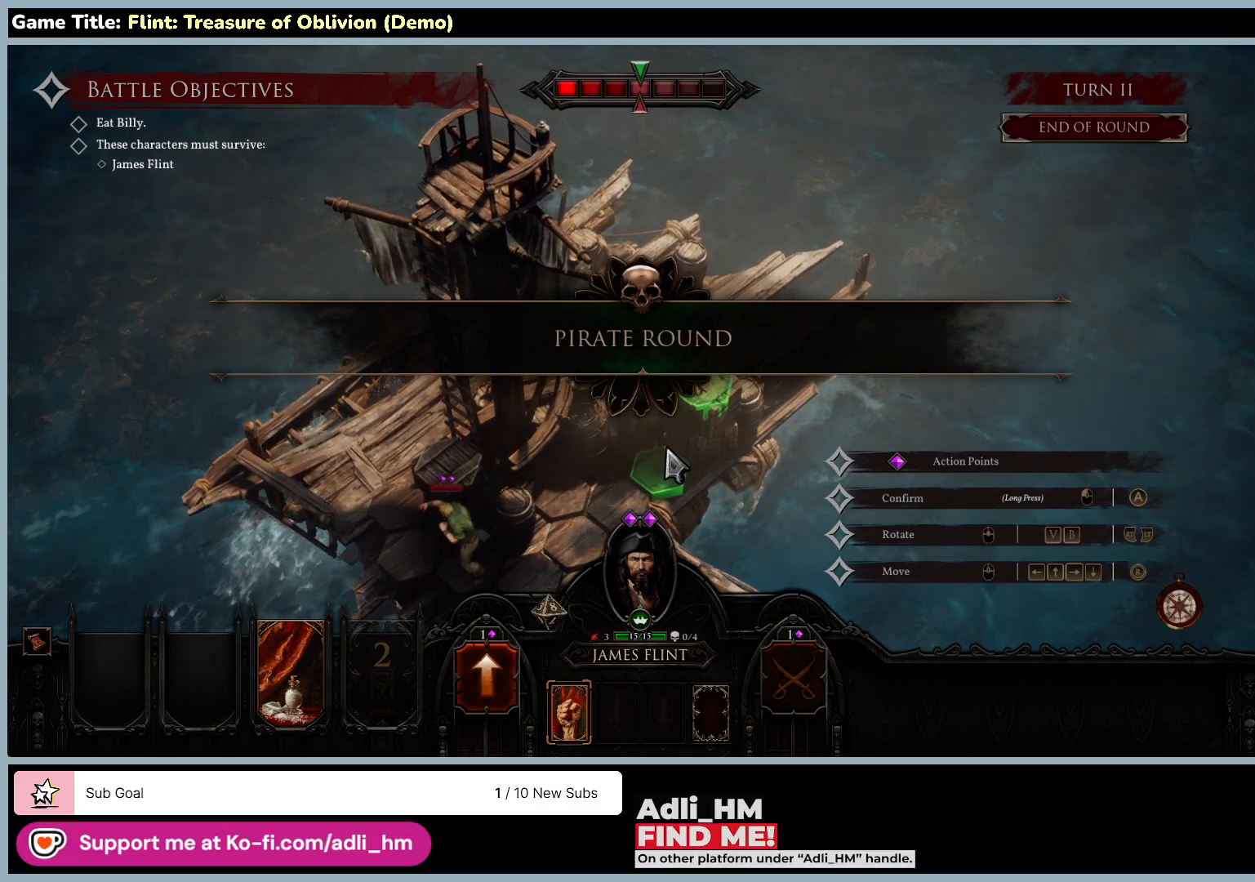
{"keys": [], "mouse": [], "events": []}
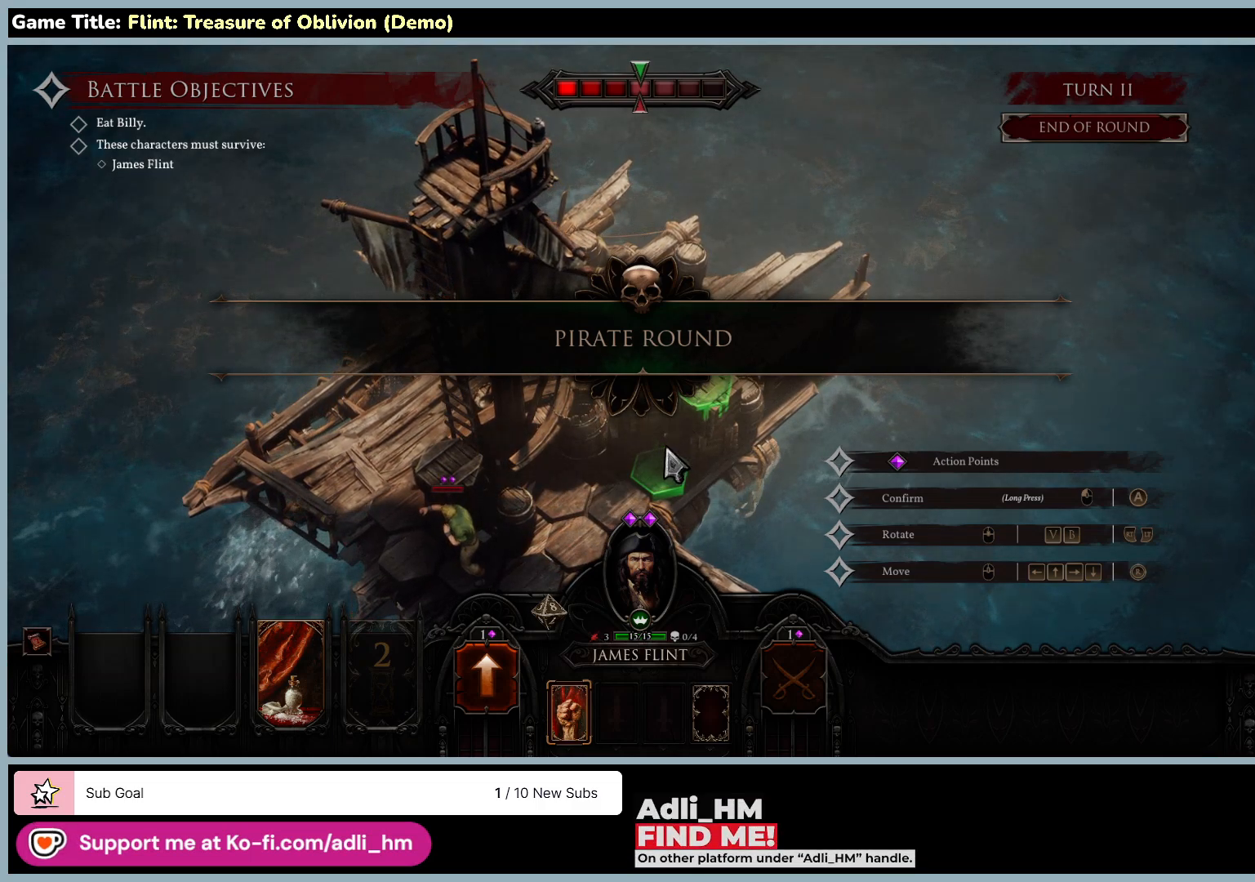
{"keys": [], "mouse": [], "events": []}
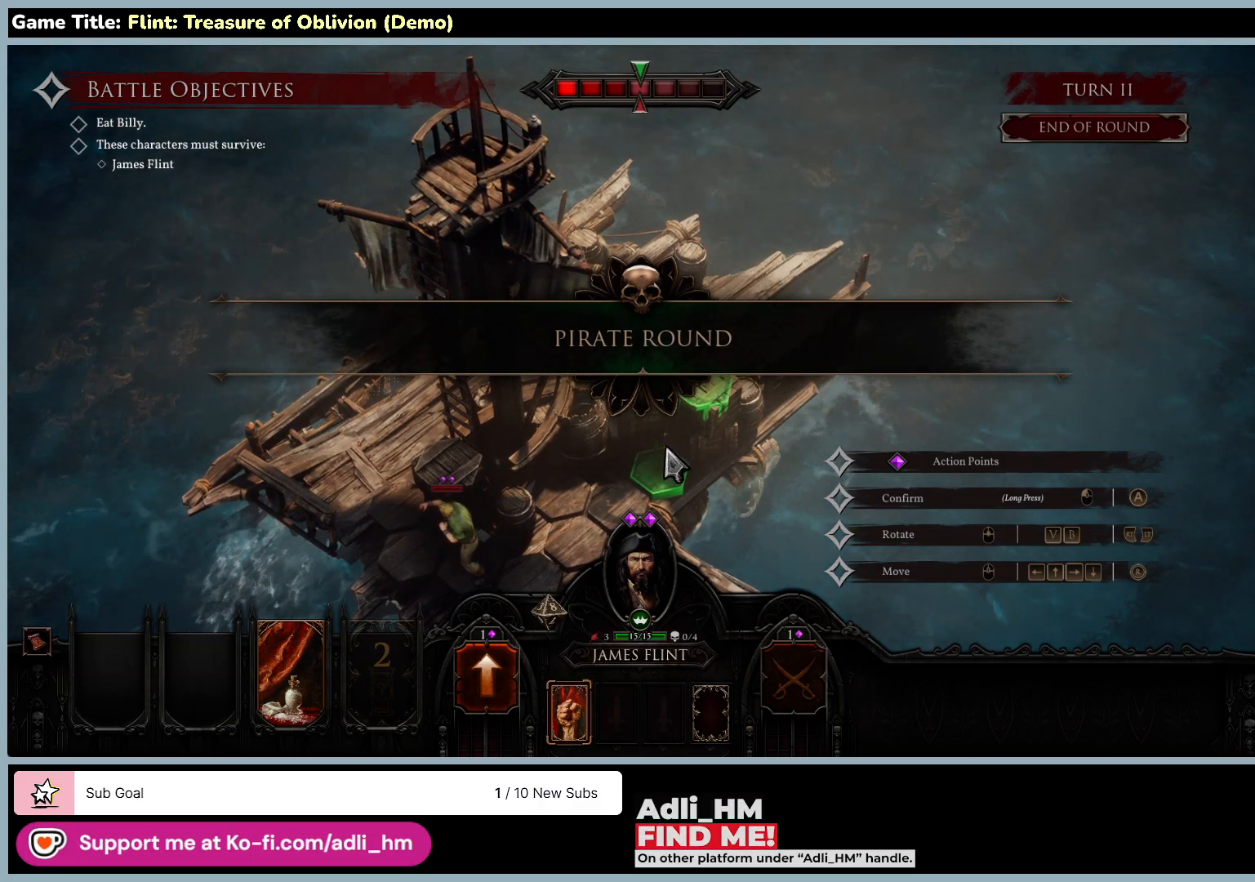
{"keys": [], "mouse": [], "events": []}
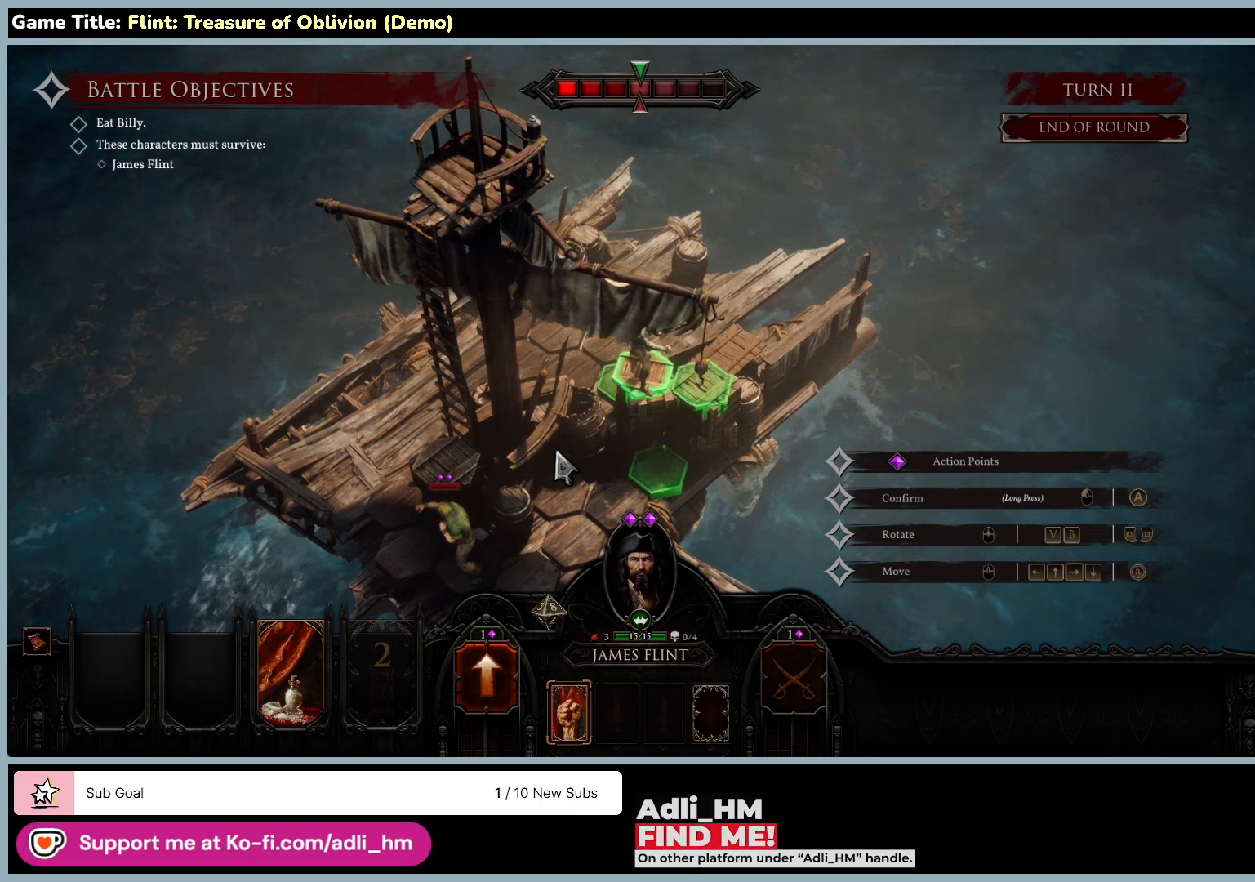
{"keys": [], "mouse": [], "events": []}
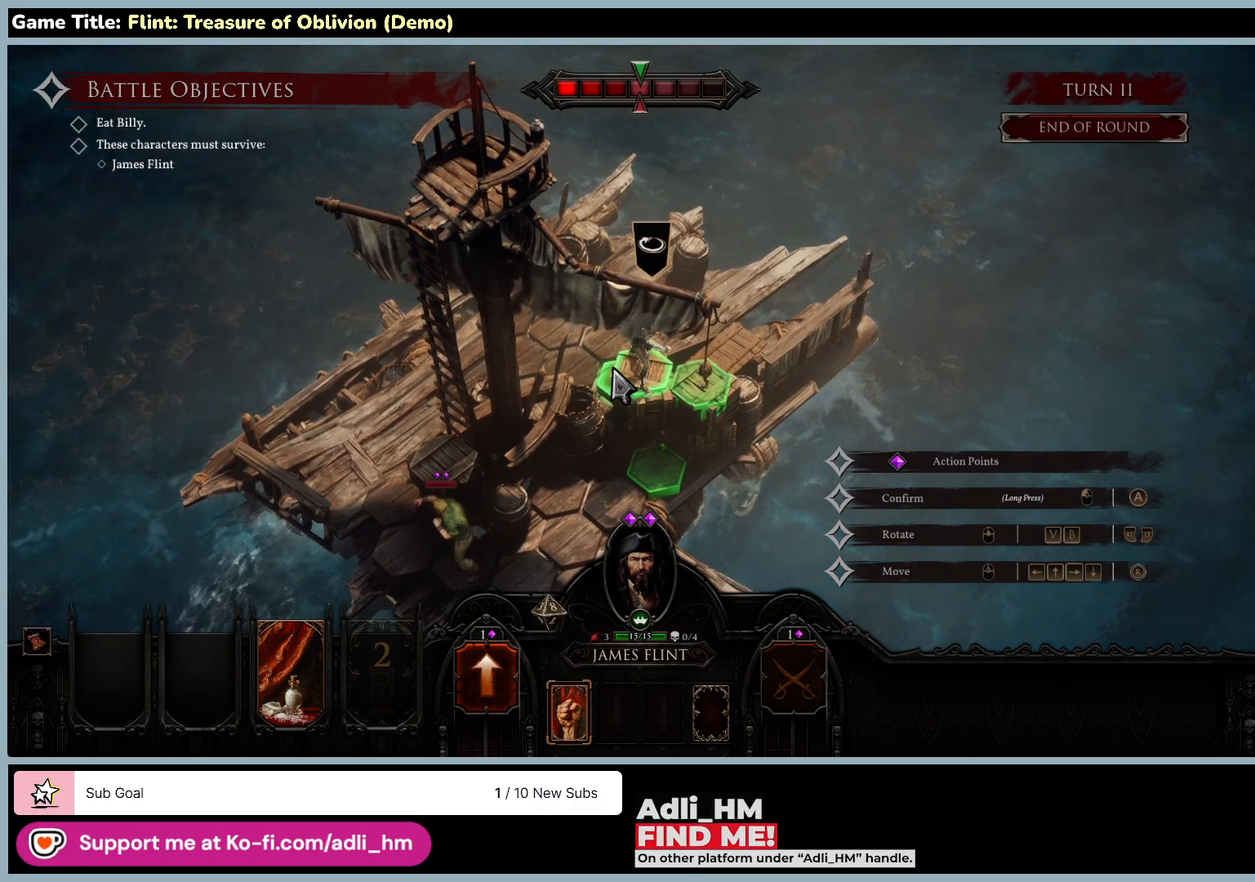
{"keys": [], "mouse": [], "events": []}
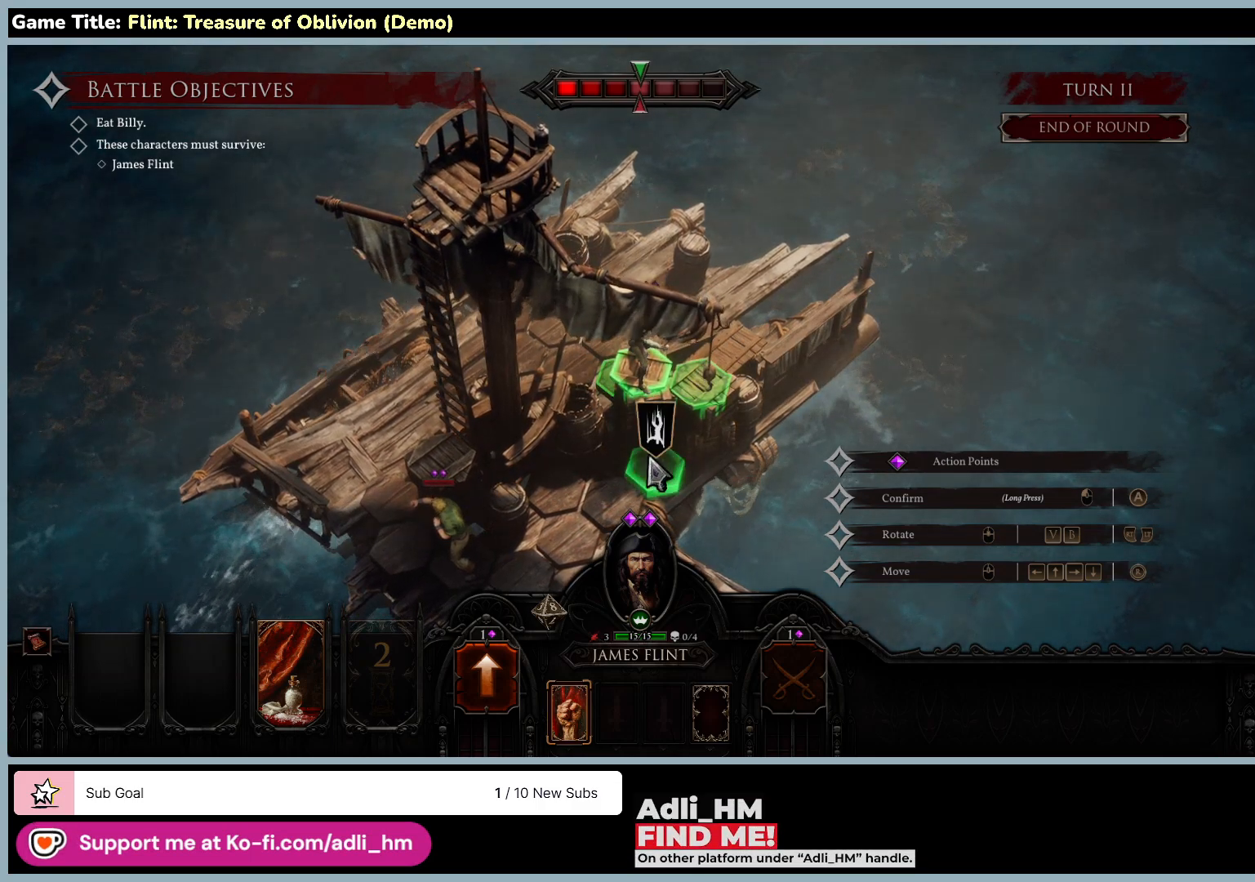
{"keys": [], "mouse": ["left"], "events": [[483, "mouse_left", "down"]]}
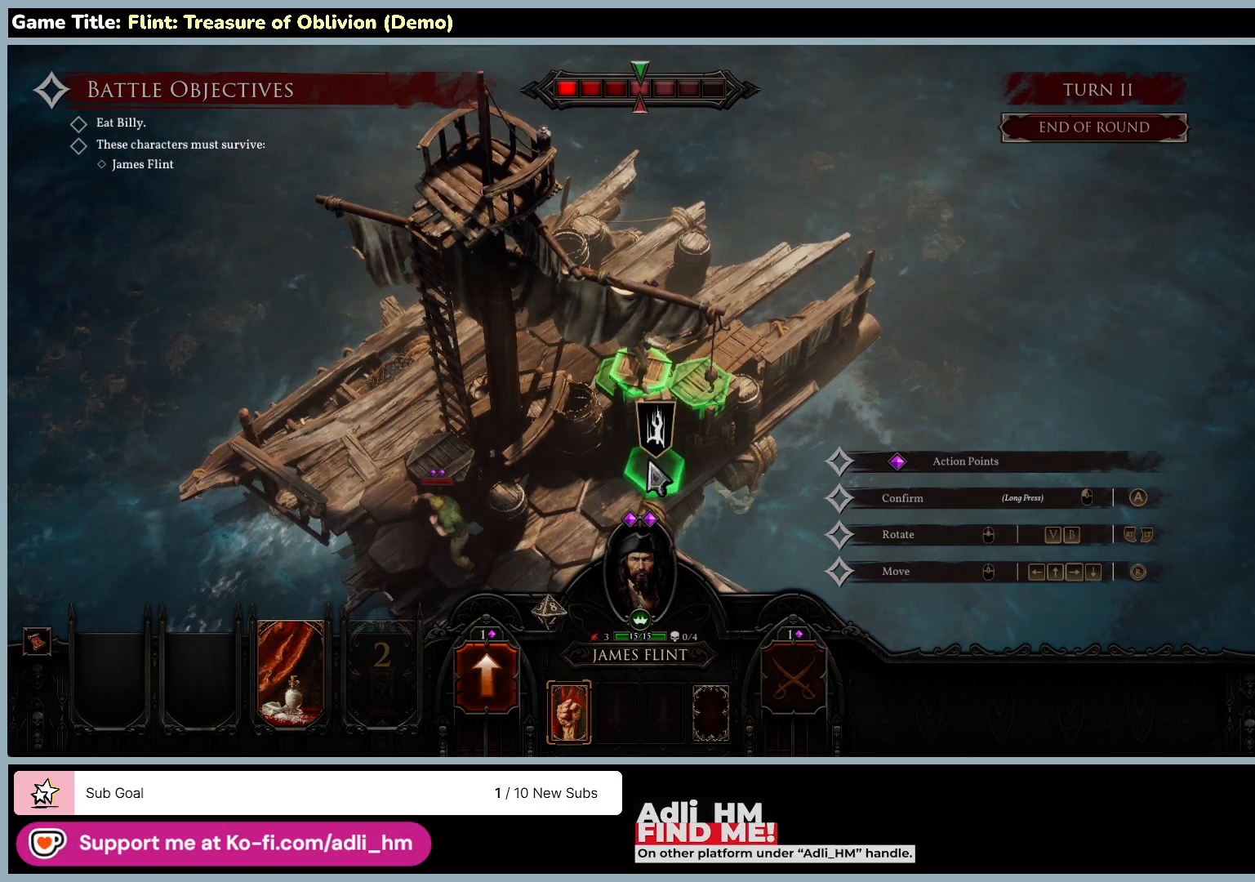
{"keys": [], "mouse": [], "events": [[317, "mouse_left", "up"]]}
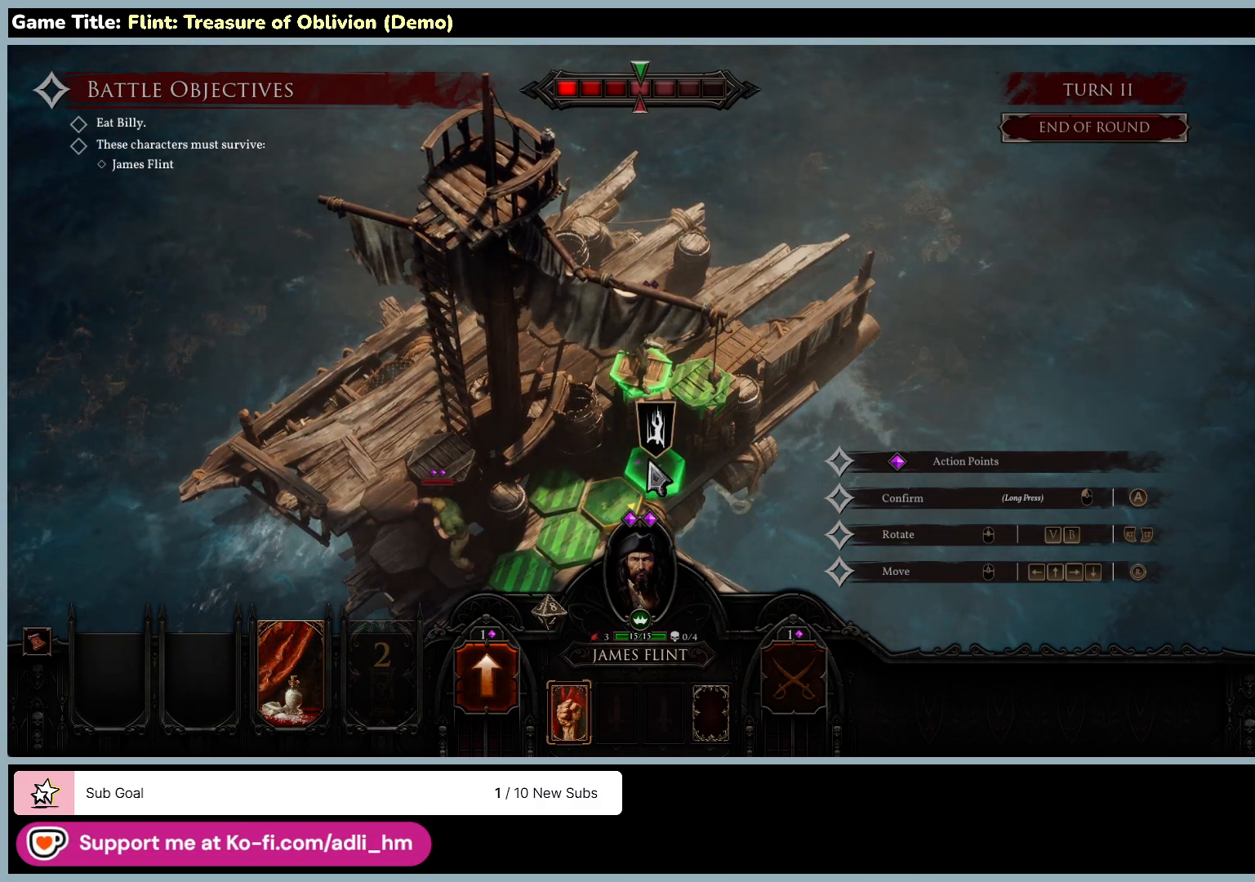
{"keys": [], "mouse": ["left"], "events": [[233, "mouse_left", "down"]]}
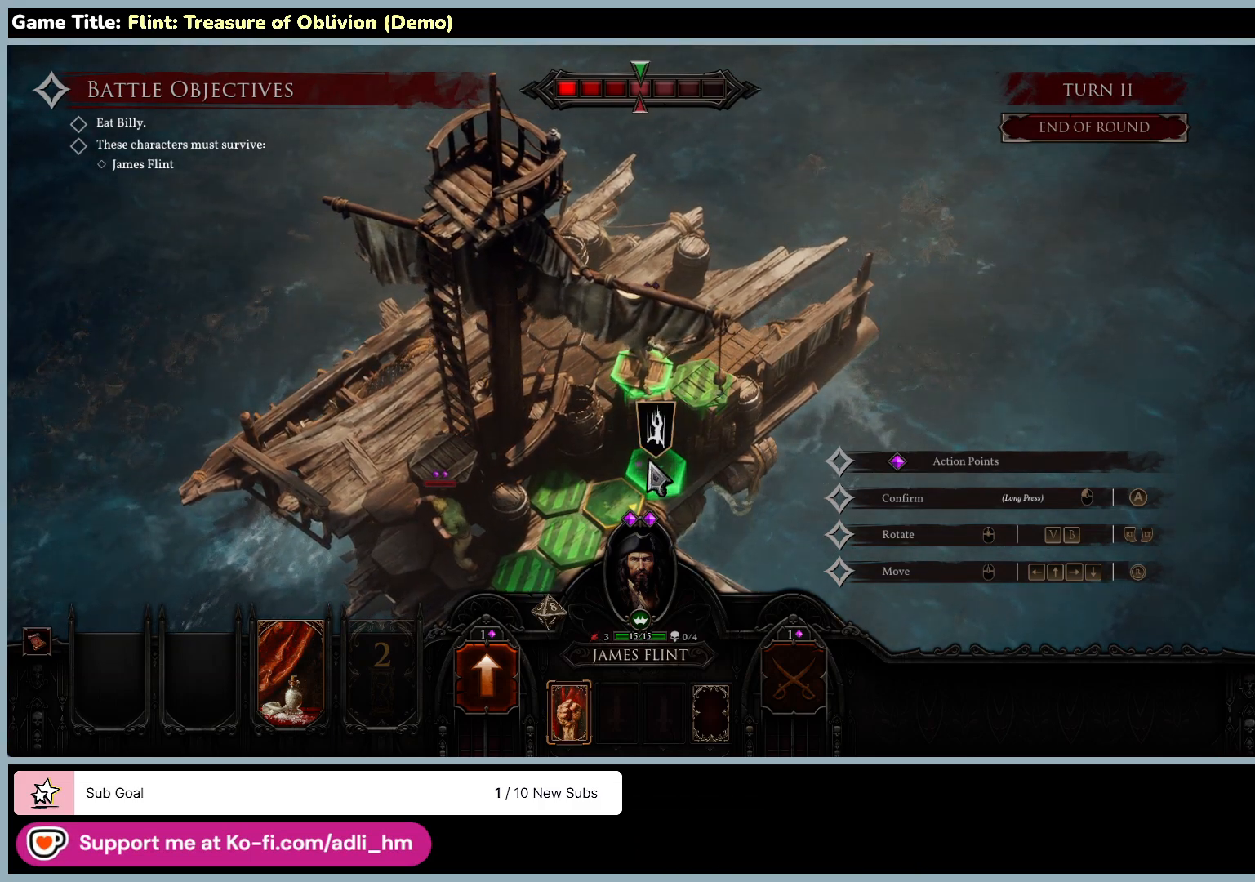
{"keys": [], "mouse": ["left"], "events": []}
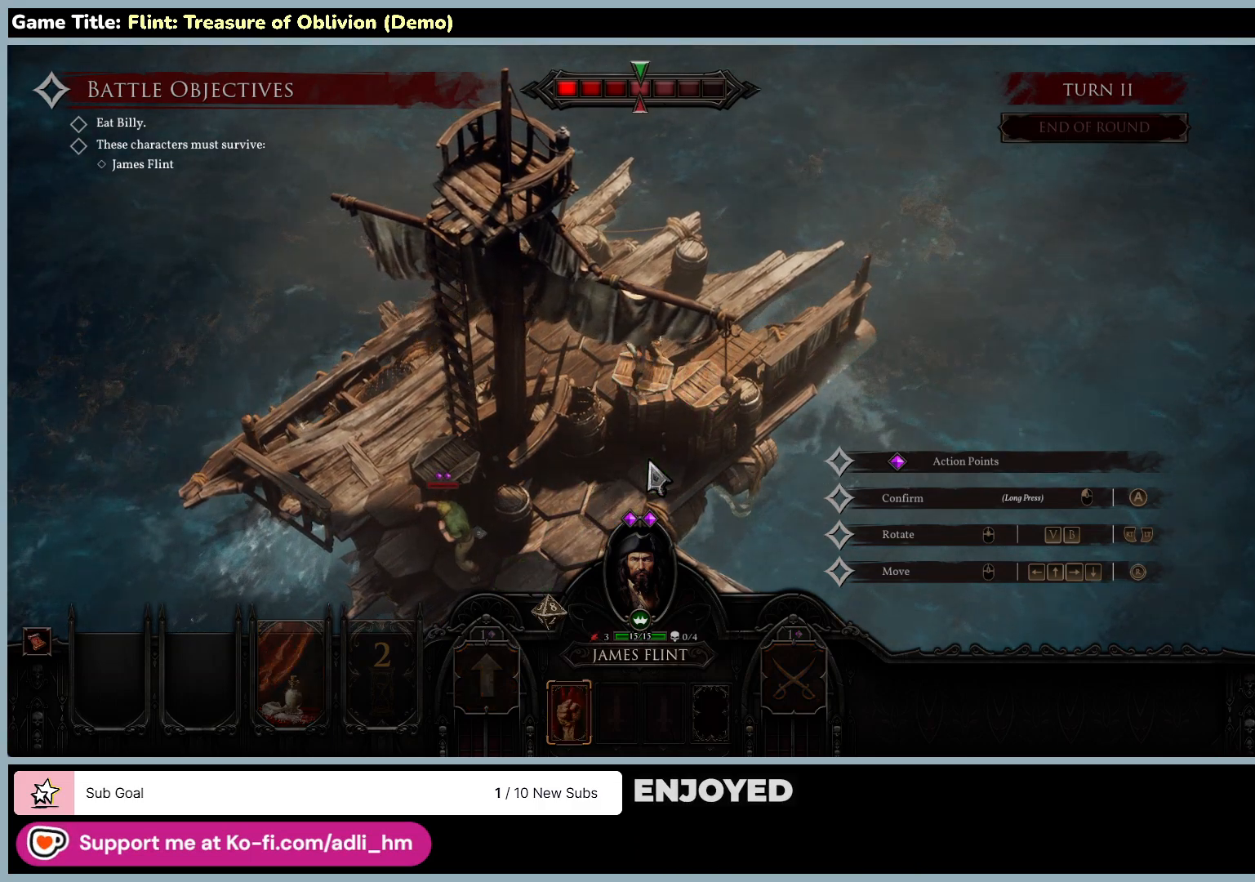
{"keys": [], "mouse": ["left"], "events": []}
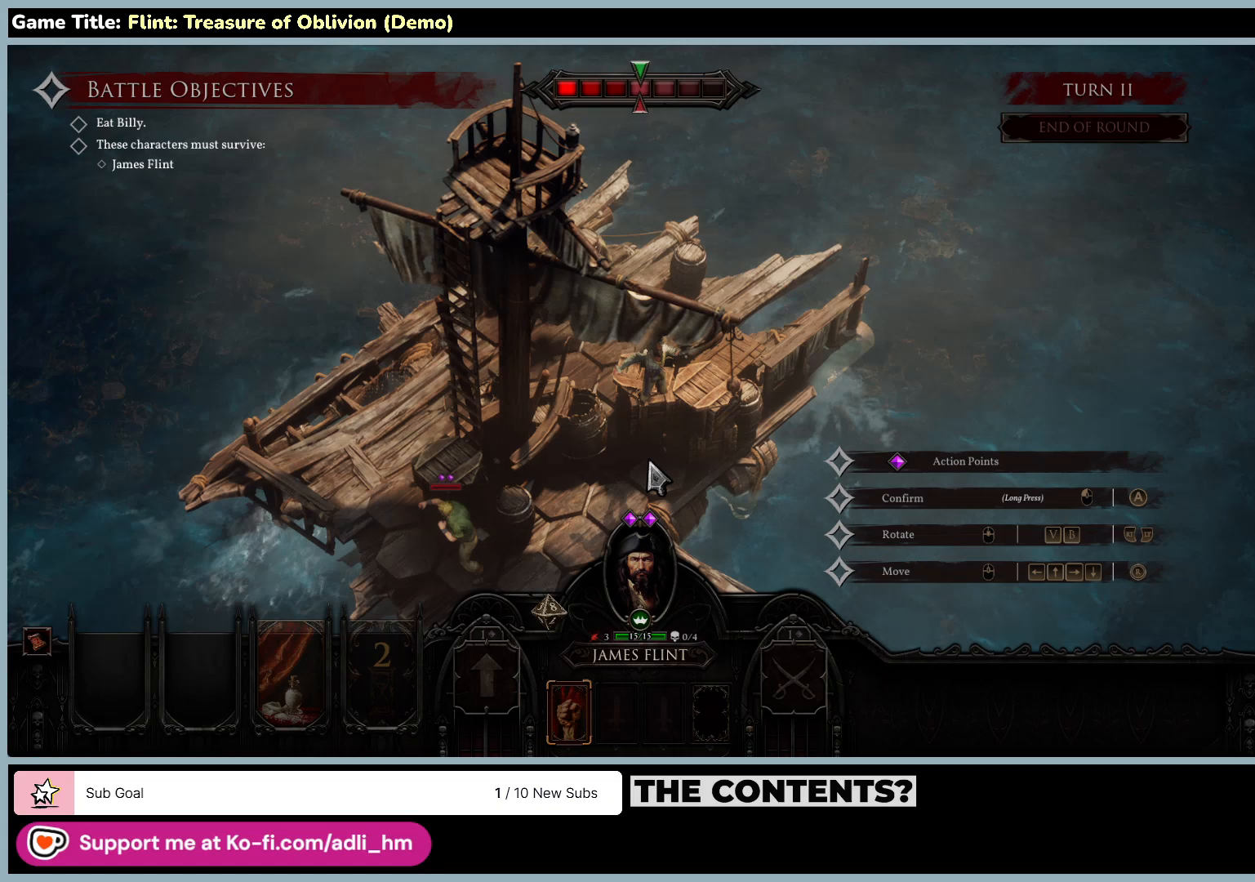
{"keys": [], "mouse": ["left"], "events": []}
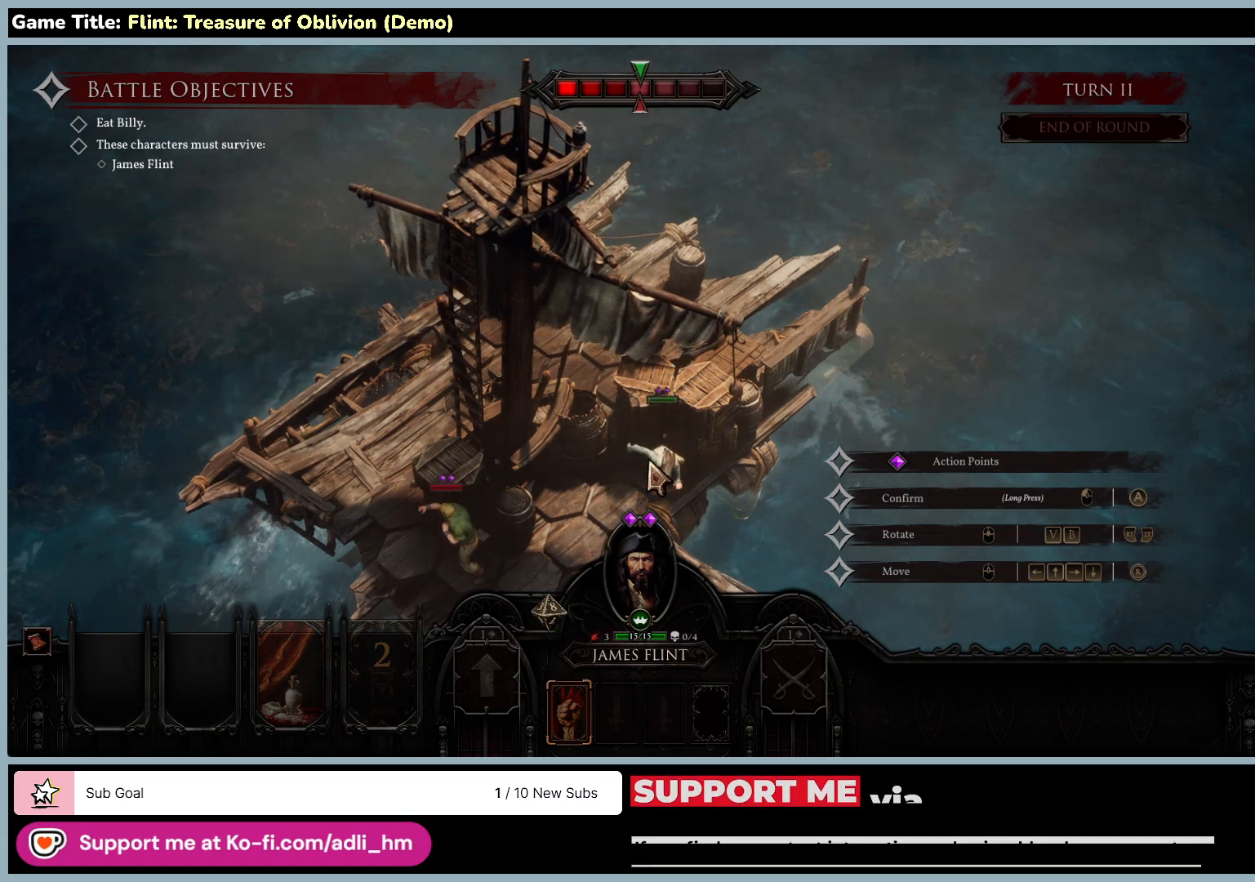
{"keys": [], "mouse": [], "events": [[183, "mouse_left", "up"]]}
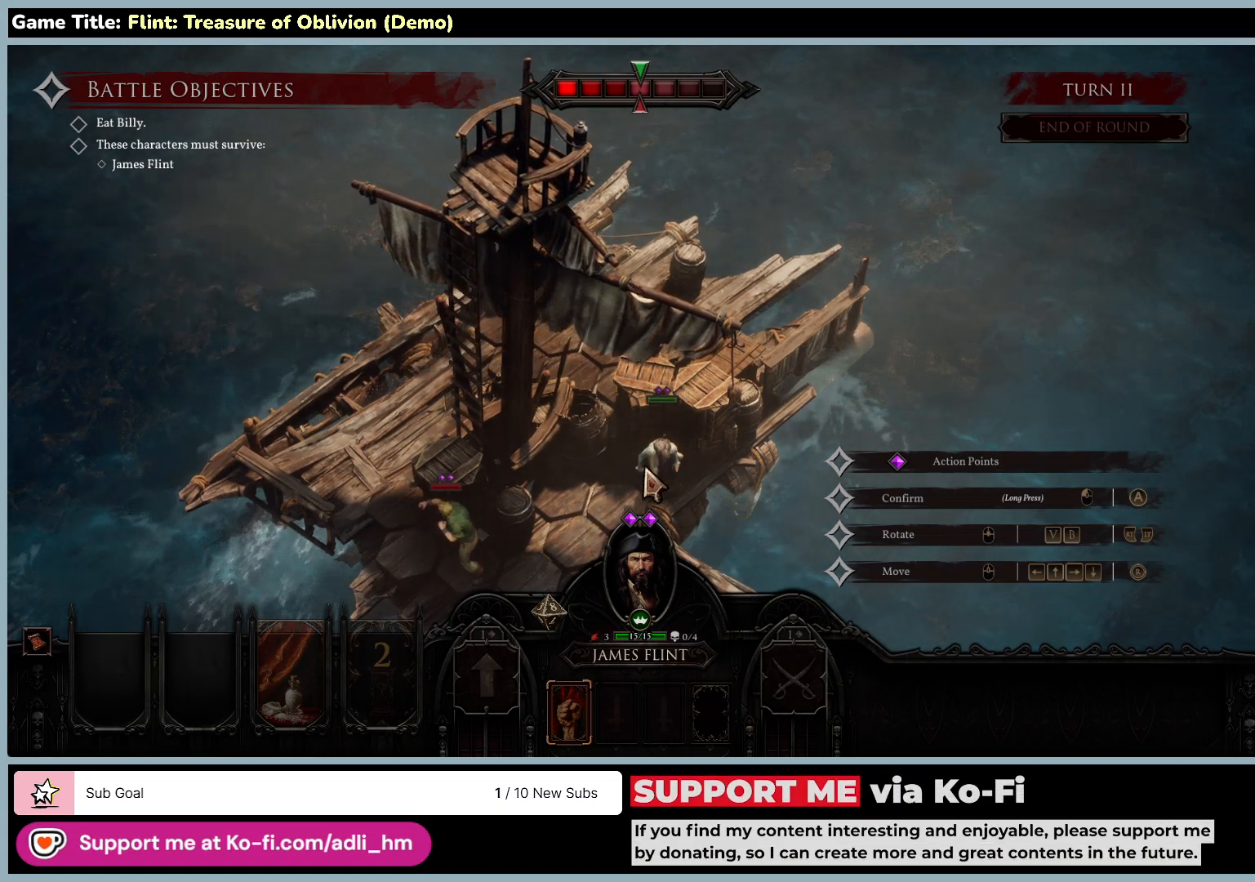
{"keys": ["v"], "mouse": [], "events": [[83, "v", "down"]]}
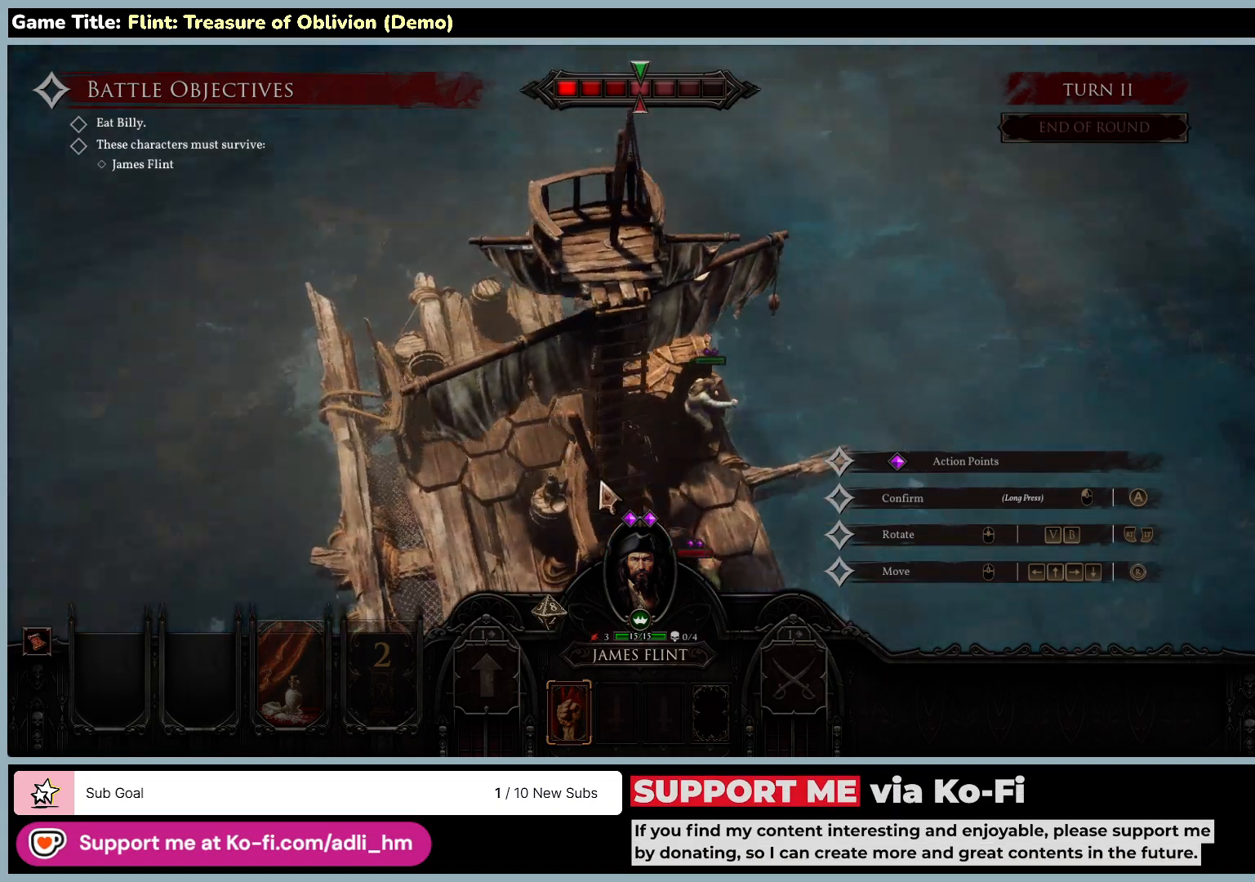
{"keys": [], "mouse": [], "events": [[117, "v", "up"]]}
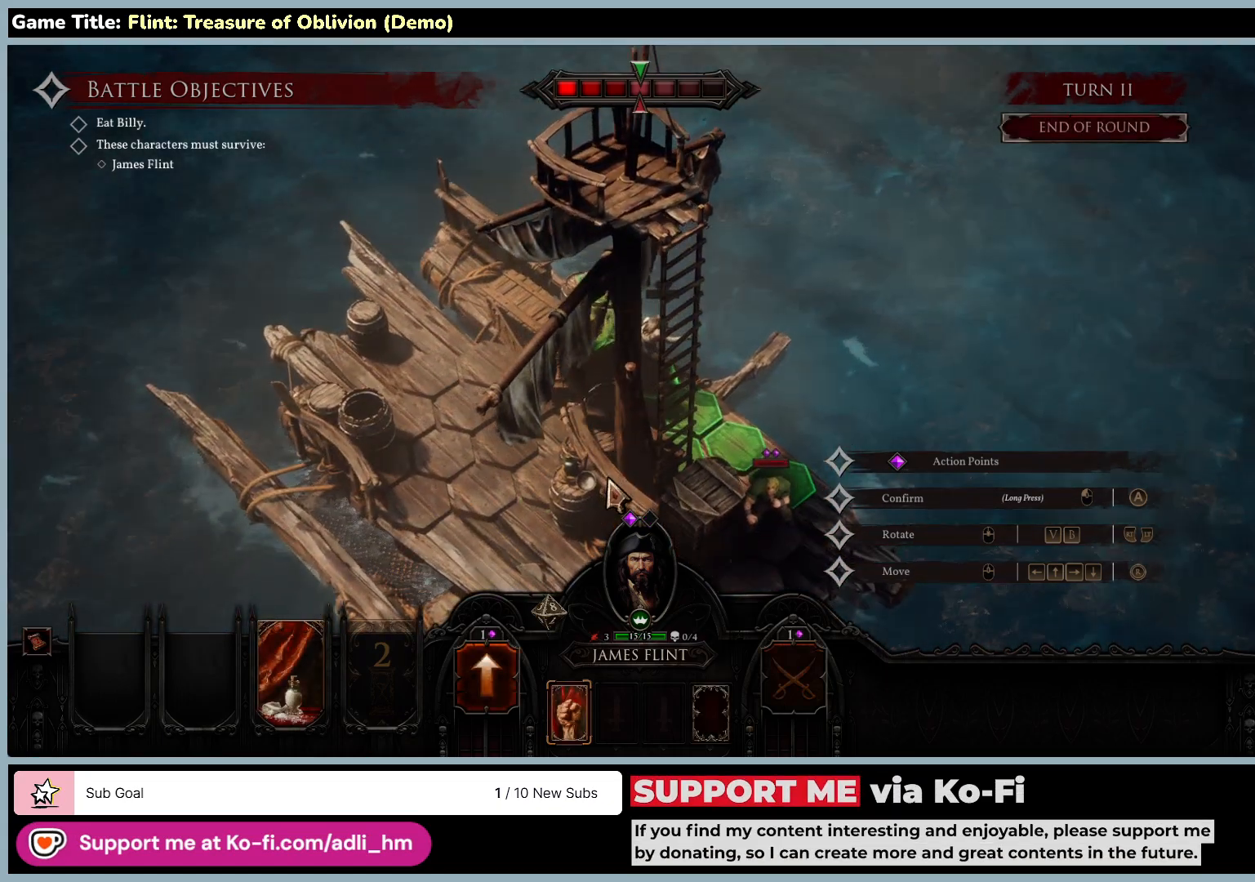
{"keys": ["b"], "mouse": [], "events": [[117, "b", "down"]]}
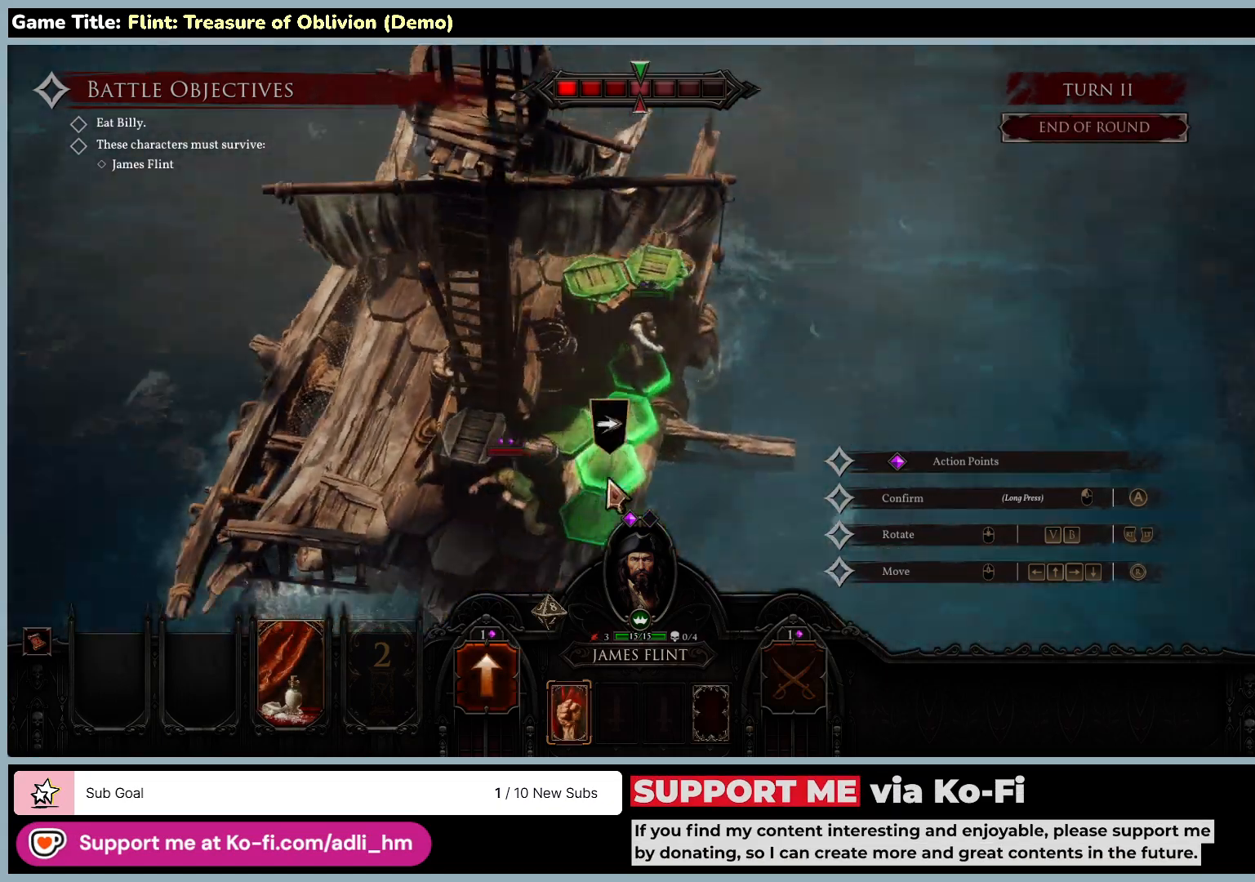
{"keys": [], "mouse": [], "events": [[117, "b", "up"]]}
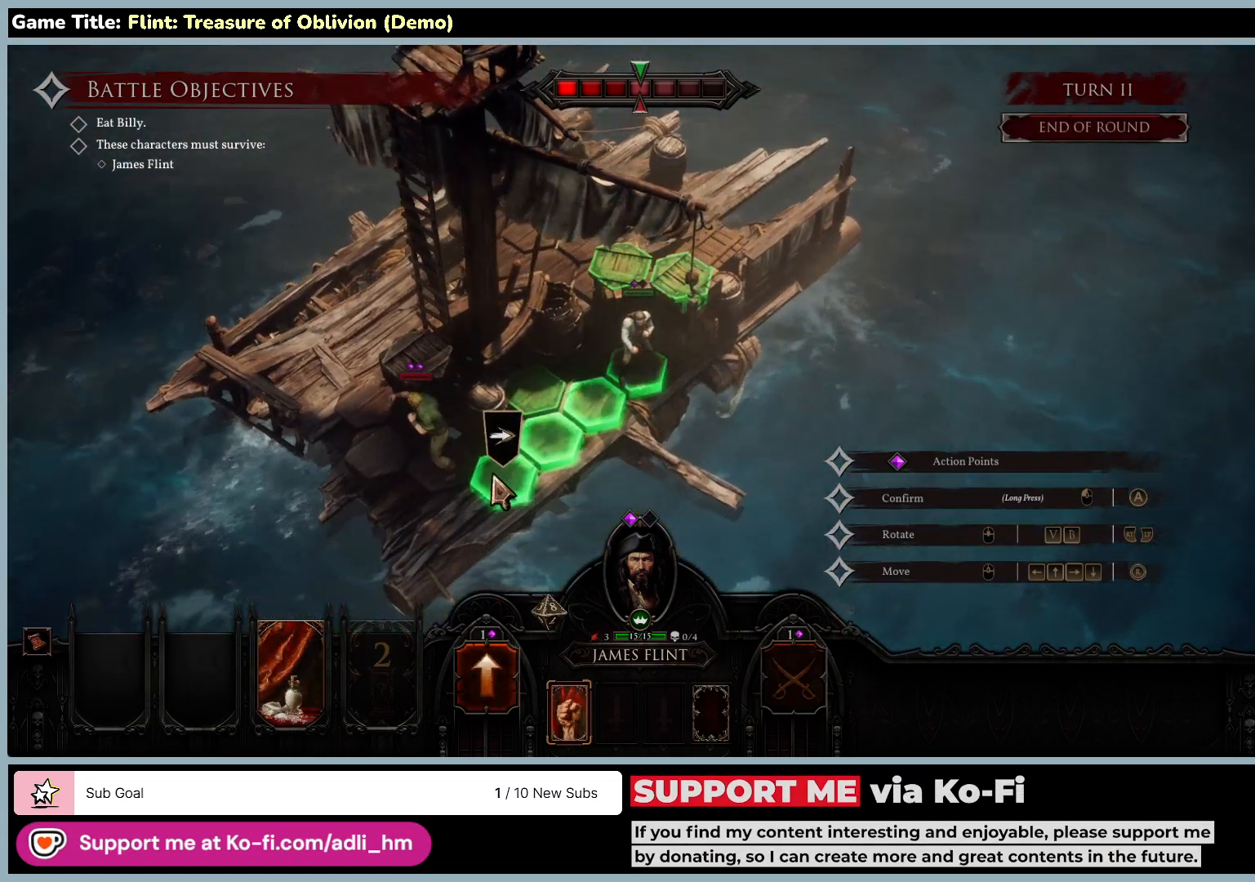
{"keys": [], "mouse": [], "events": []}
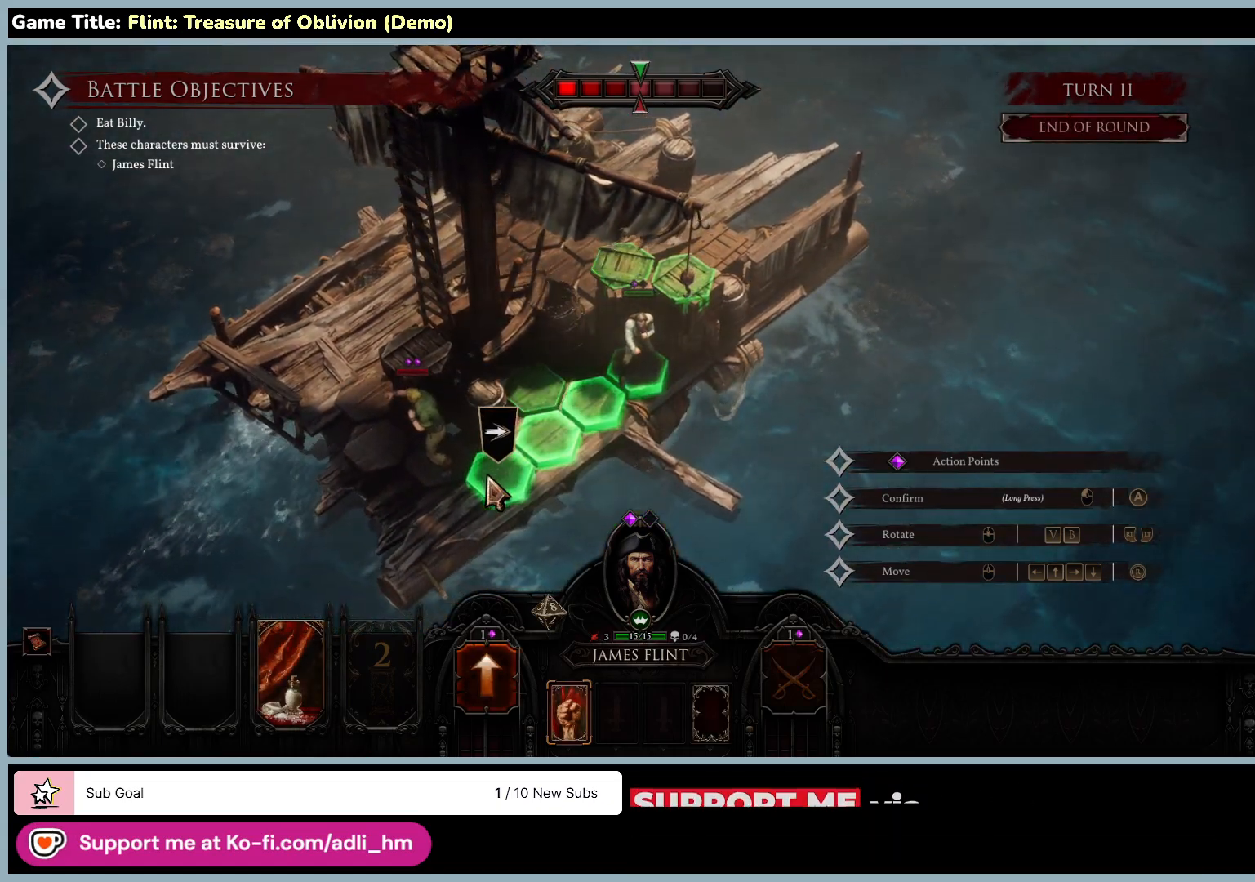
{"keys": [], "mouse": ["left"], "events": [[17, "mouse_left", "down"]]}
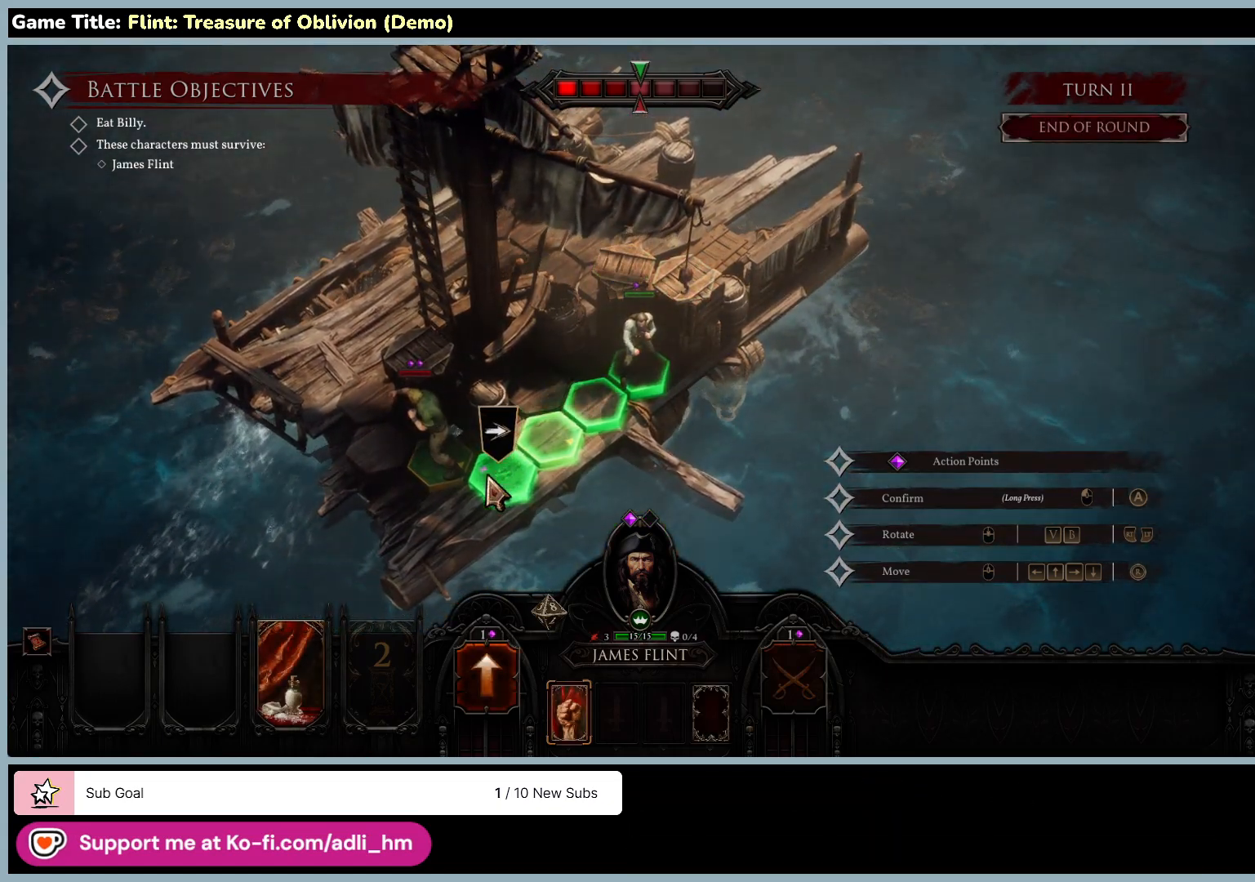
{"keys": [], "mouse": ["left"], "events": []}
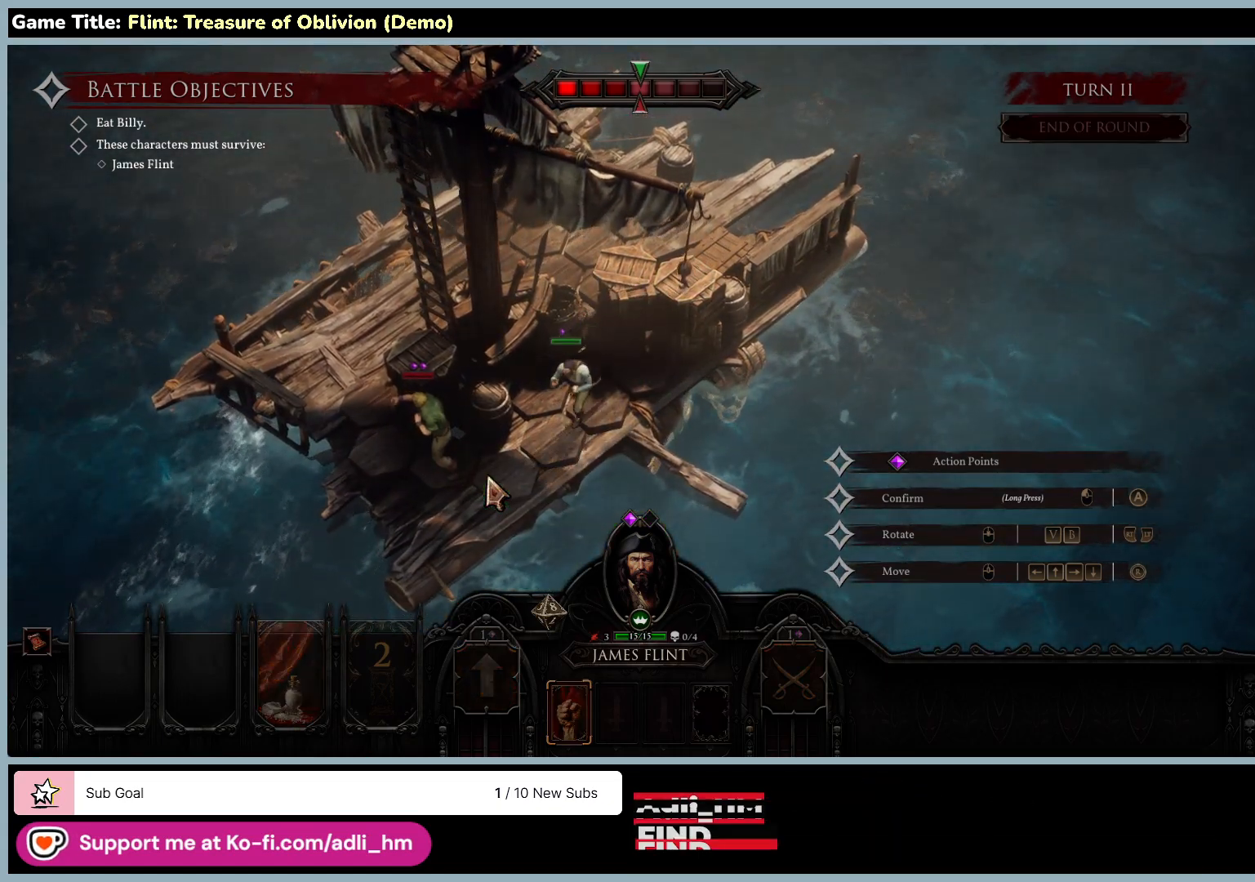
{"keys": [], "mouse": ["left"], "events": []}
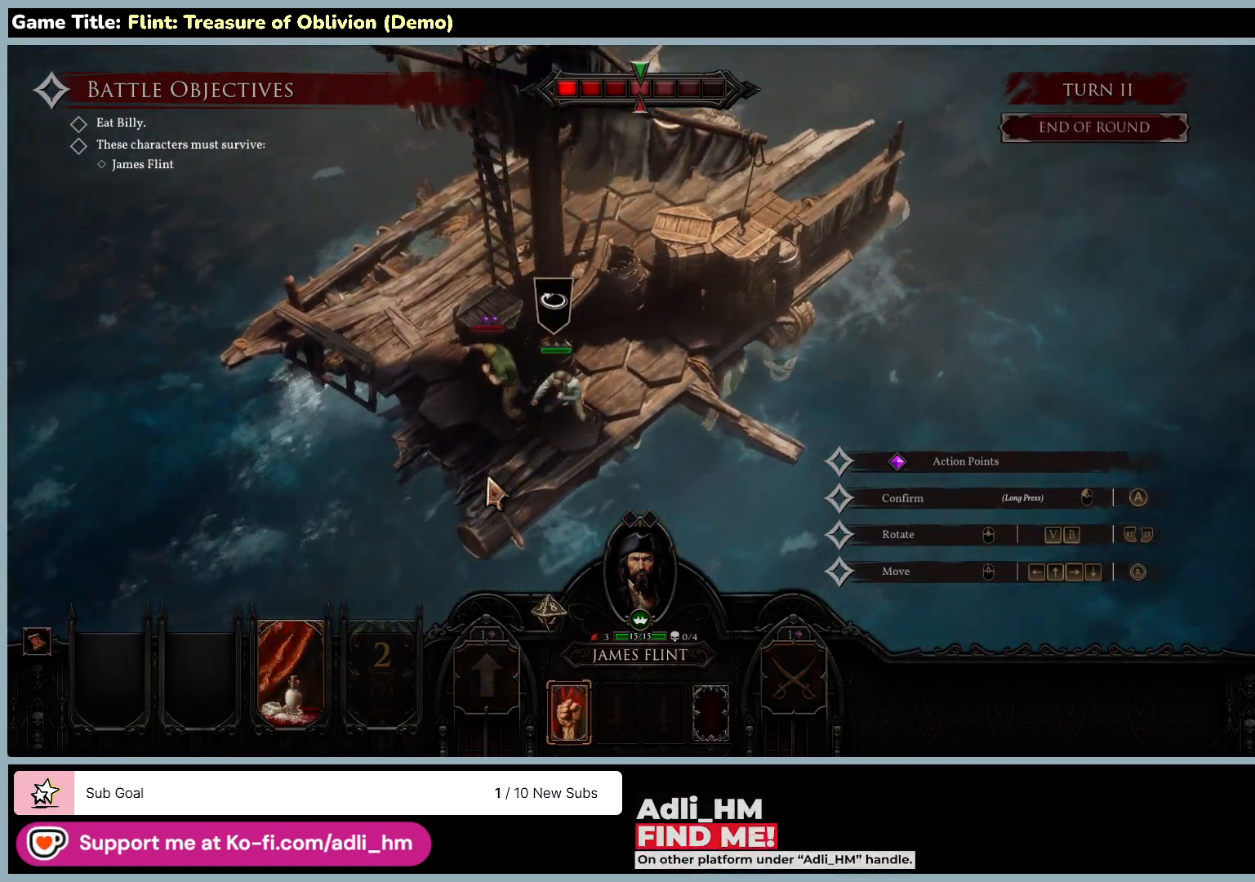
{"keys": [], "mouse": [], "events": [[200, "mouse_left", "up"]]}
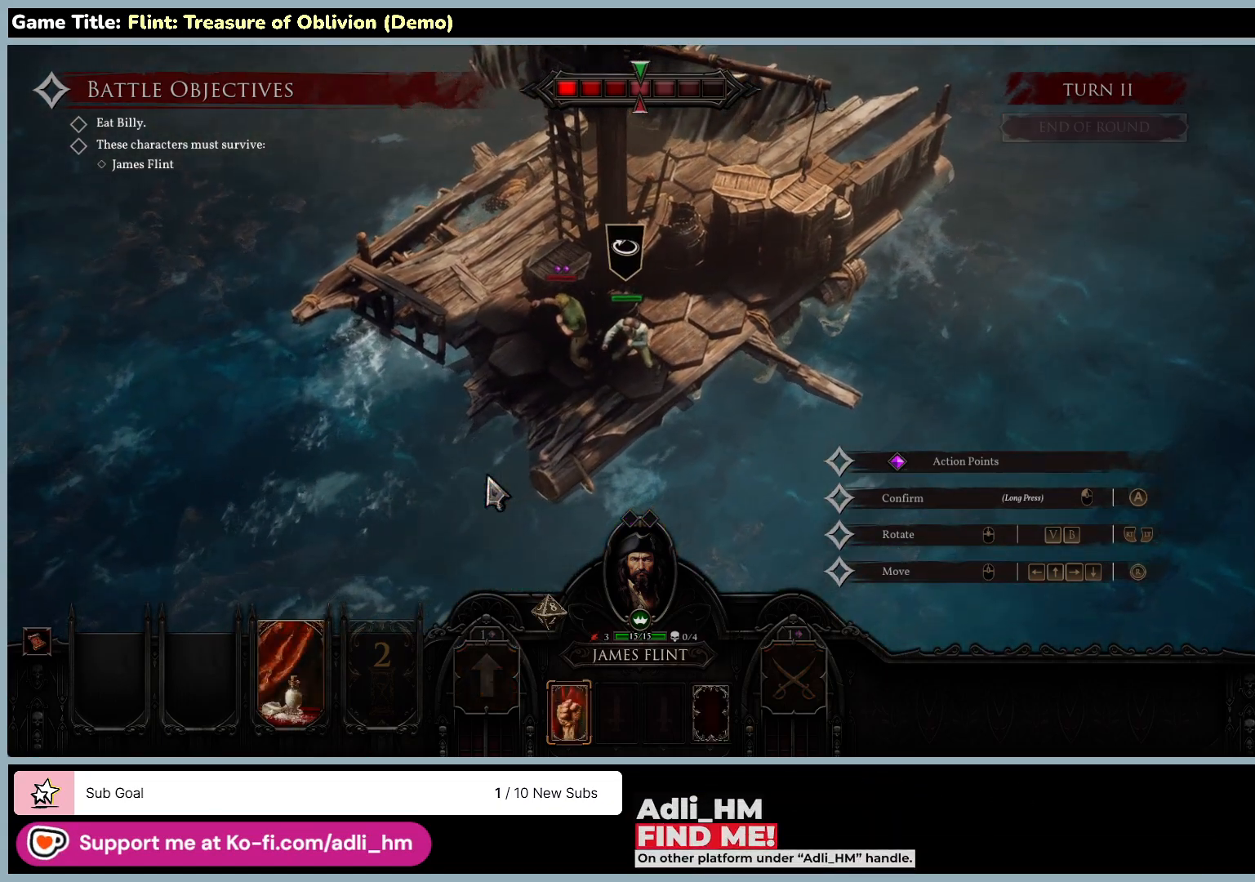
{"keys": [], "mouse": [], "events": []}
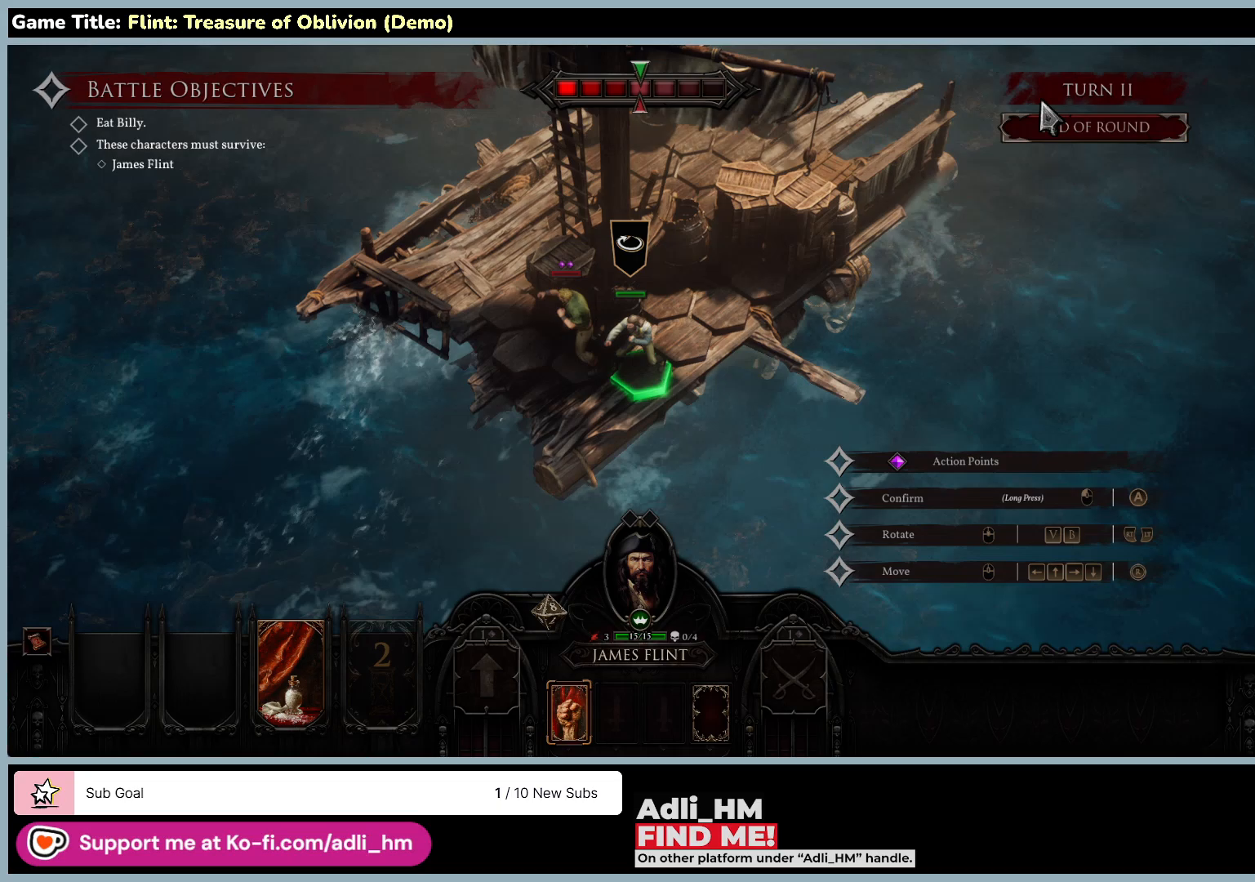
{"keys": [], "mouse": ["left"], "events": [[267, "mouse_left", "down"]]}
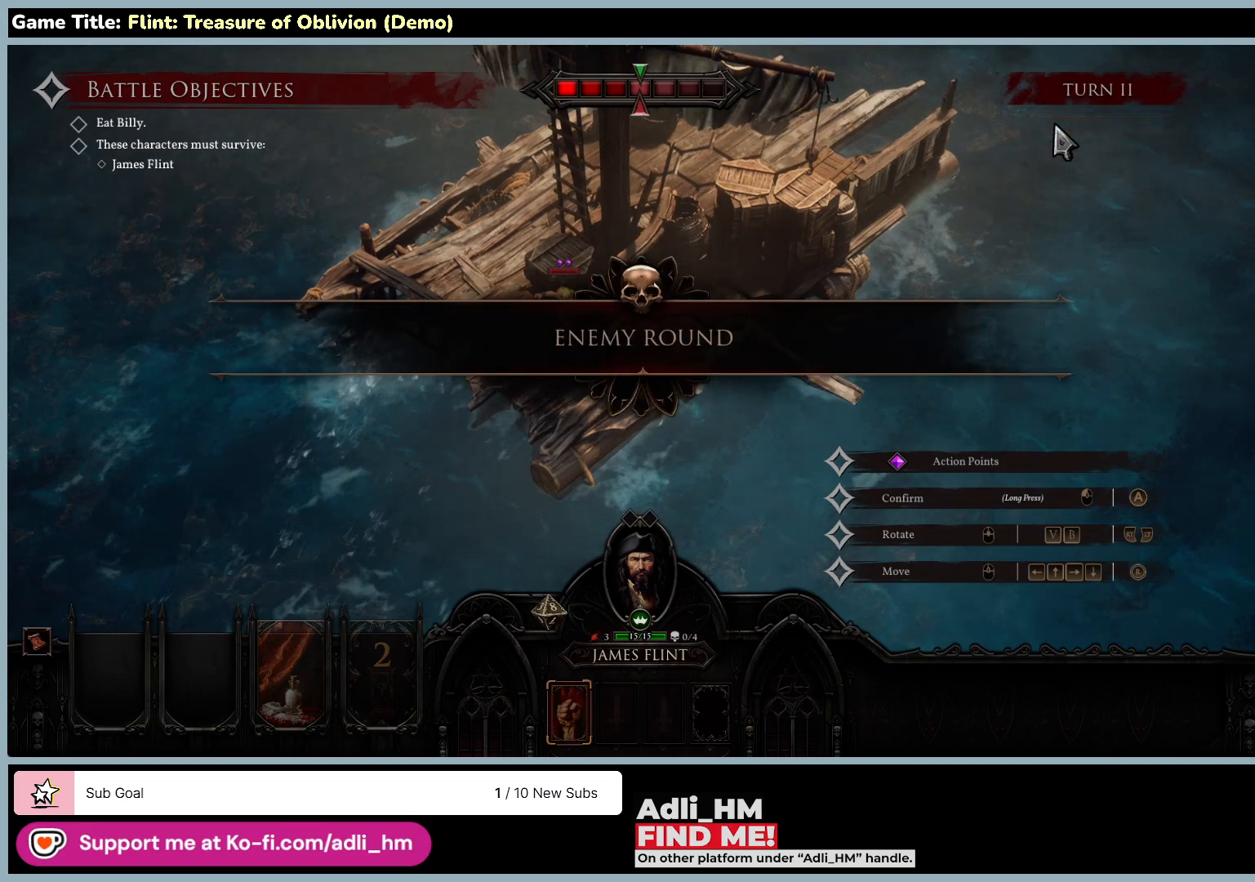
{"keys": [], "mouse": [], "events": [[100, "mouse_left", "up"]]}